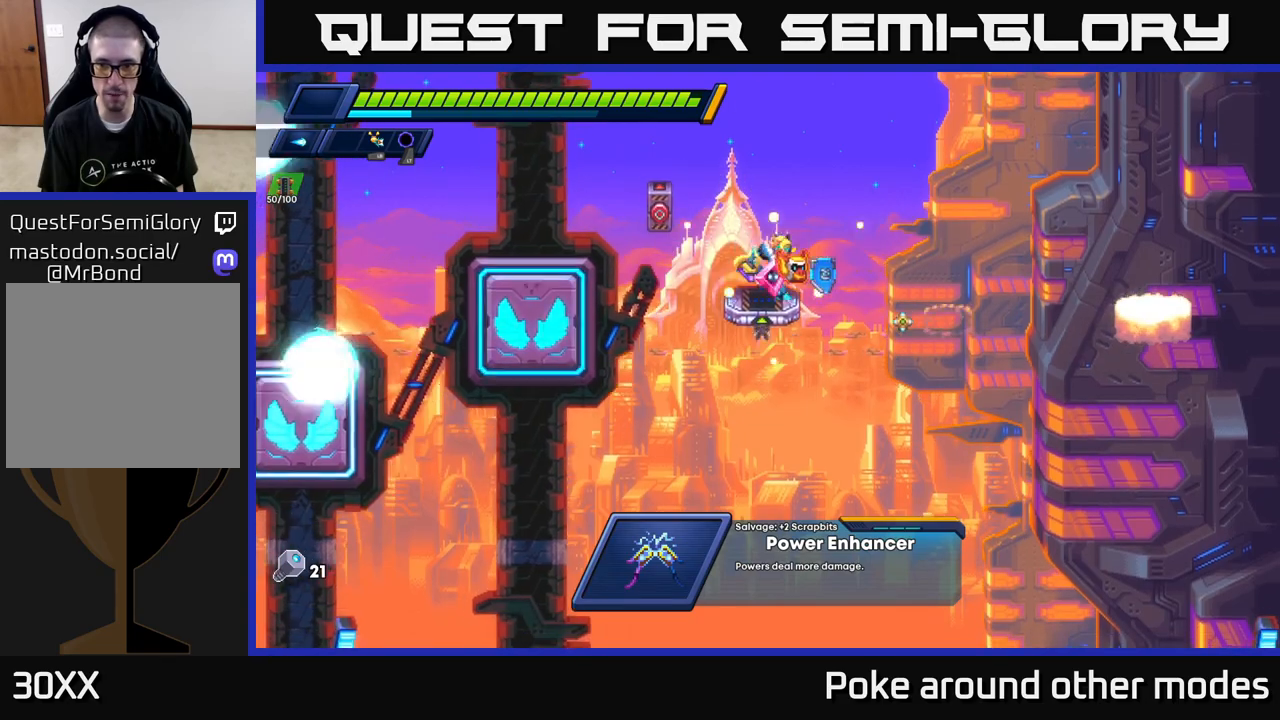
Gameplay with a controller (Xbox layout); each line is a JSON object with the inputs held at the frame after it. "events" lists button and stick changes between this image and that frame as [ms after this image, input, new state], when the widget could be followed in between.
{"buttons": ["R2"], "left_stick": "right", "right_stick": "center", "events": [[17, "A", "down"], [250, "A", "up"]]}
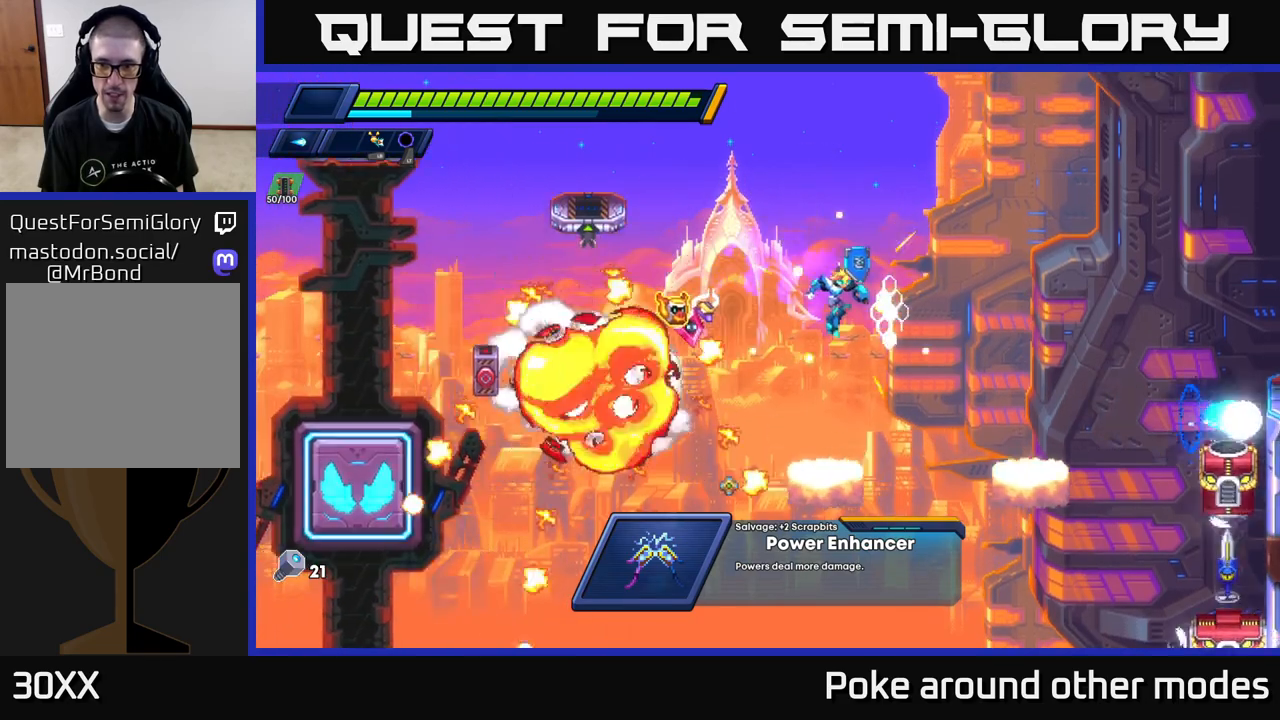
{"buttons": [], "left_stick": "center", "right_stick": "center", "events": [[150, "A", "down"], [250, "R2", "up"], [267, "A", "up"], [467, "left_stick", "center"]]}
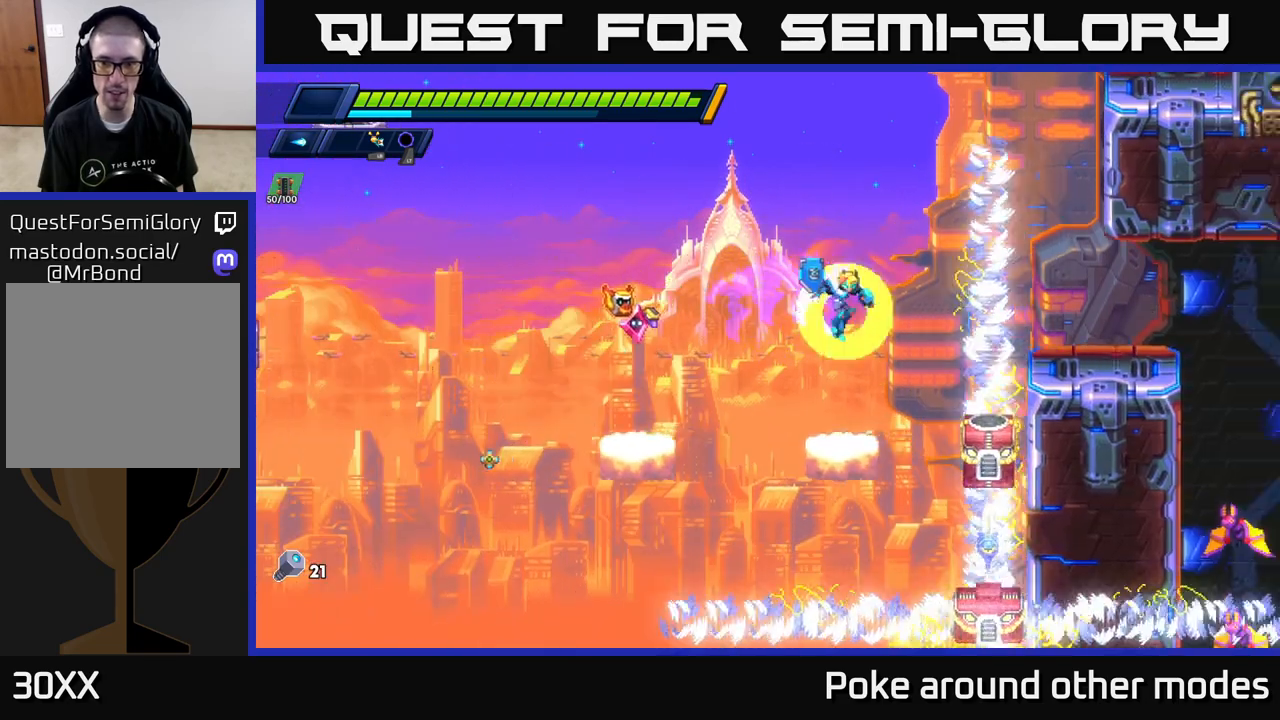
{"buttons": ["X"], "left_stick": "center", "right_stick": "center", "events": [[150, "left_stick", "right"], [217, "X", "down"], [250, "left_stick", "center"], [300, "X", "up"], [367, "X", "down"], [433, "X", "up"], [483, "X", "down"]]}
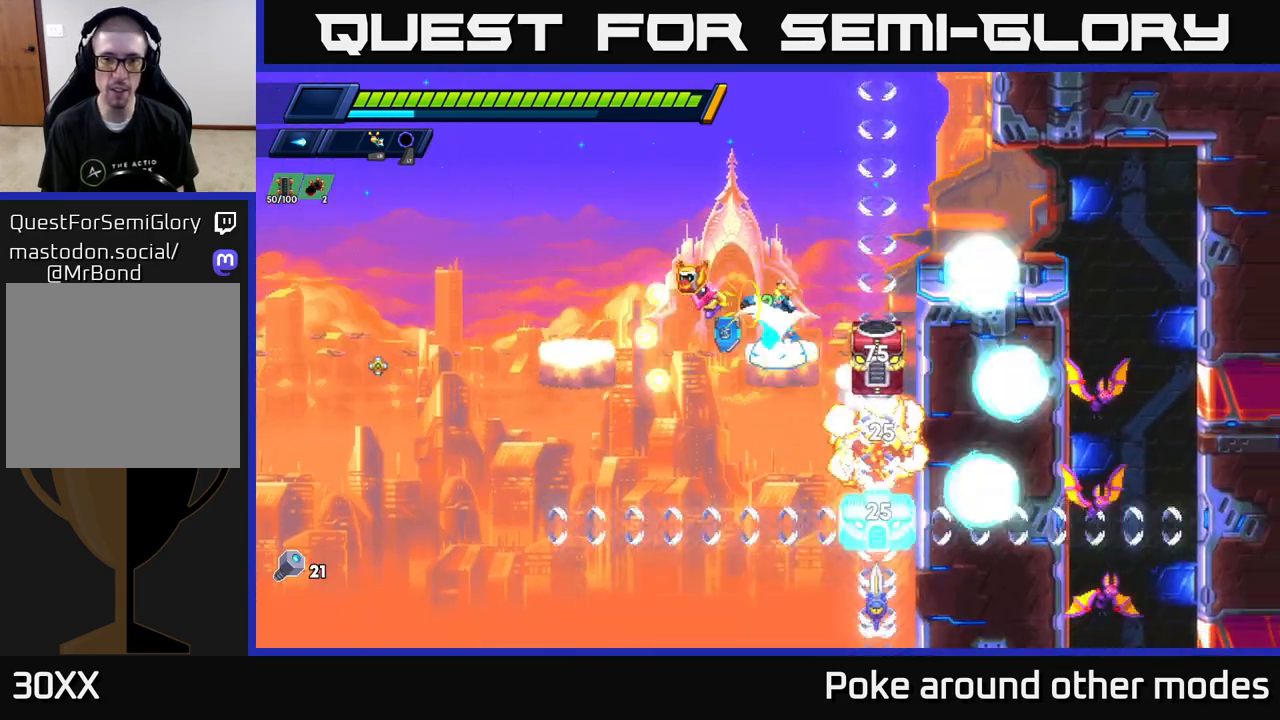
{"buttons": [], "left_stick": "left", "right_stick": "center", "events": [[50, "X", "up"], [150, "X", "down"], [217, "A", "down"], [233, "R2", "down"], [233, "left_stick", "left"], [250, "X", "up"], [417, "A", "up"], [417, "R2", "up"]]}
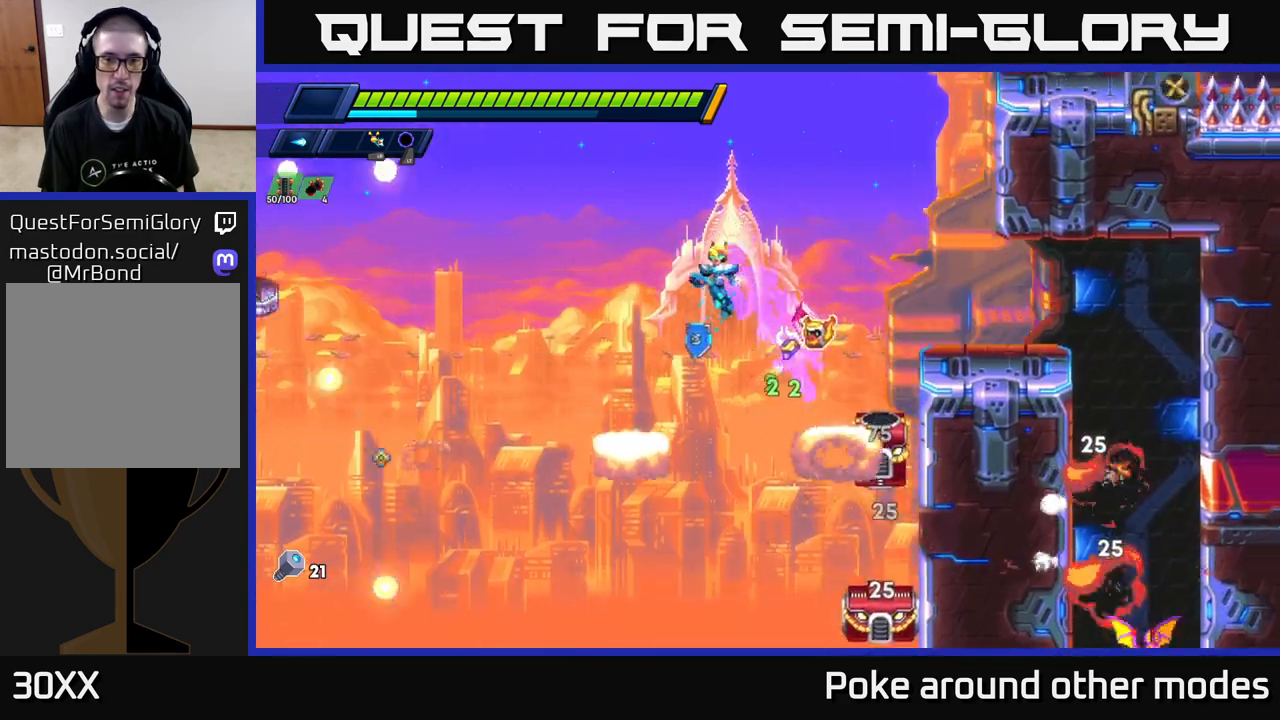
{"buttons": ["X"], "left_stick": "center", "right_stick": "center", "events": [[200, "left_stick", "right"], [350, "X", "down"], [350, "left_stick", "center"], [433, "X", "up"], [500, "X", "down"]]}
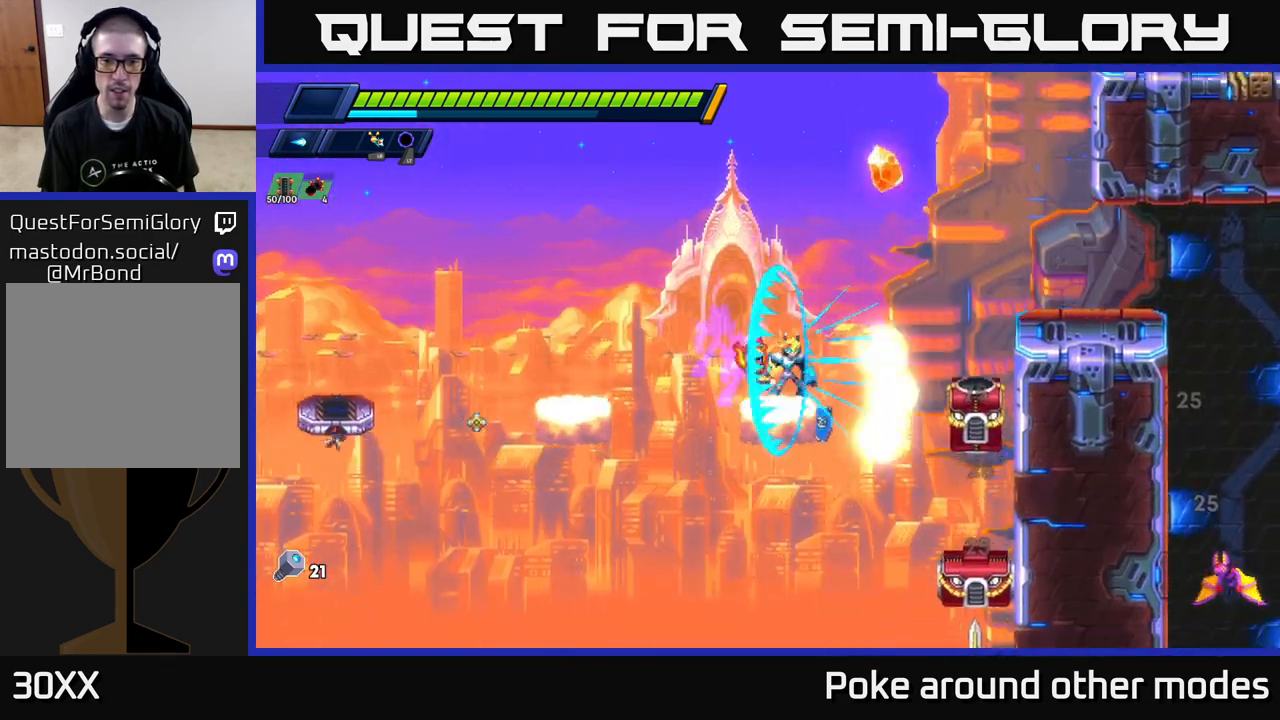
{"buttons": ["X"], "left_stick": "center", "right_stick": "center", "events": [[67, "X", "up"], [150, "X", "down"], [217, "X", "up"], [300, "X", "down"], [367, "X", "up"], [450, "X", "down"]]}
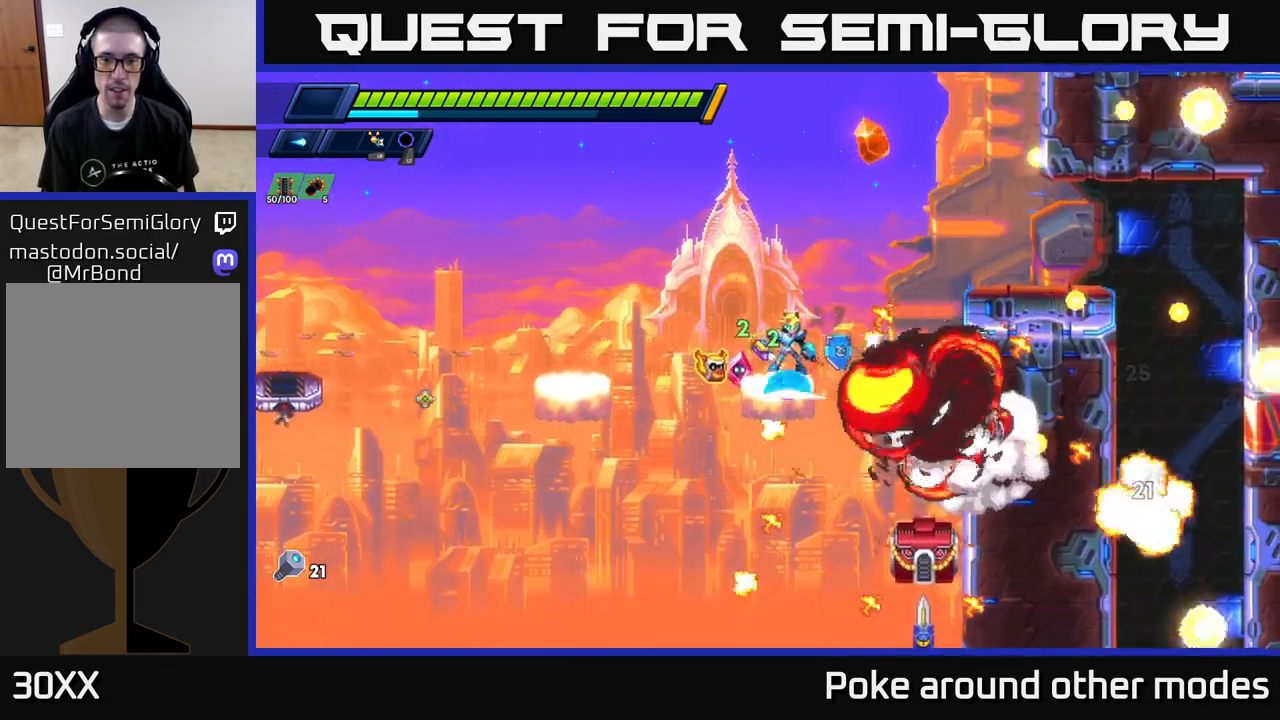
{"buttons": [], "left_stick": "left", "right_stick": "center", "events": [[50, "X", "up"], [50, "left_stick", "left"], [67, "A", "down"], [100, "R2", "down"], [183, "A", "up"], [217, "R2", "up"]]}
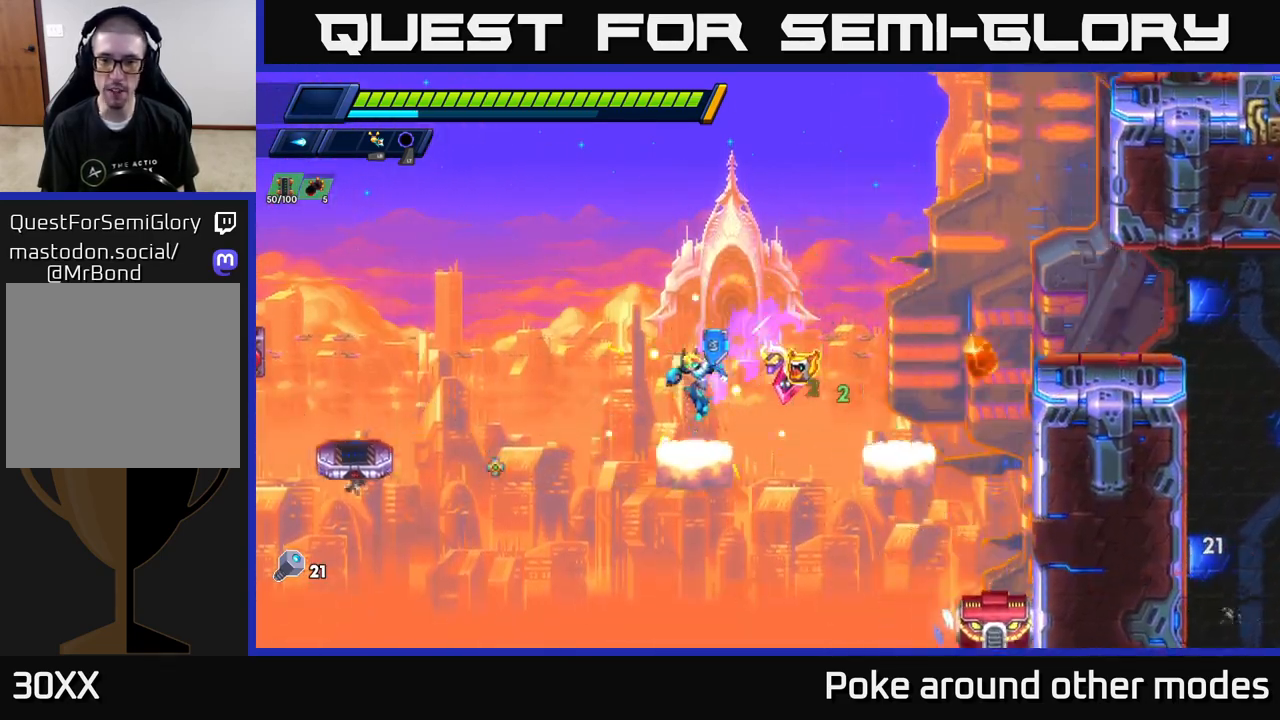
{"buttons": ["X"], "left_stick": "center", "right_stick": "center", "events": [[17, "left_stick", "center"], [67, "left_stick", "right"], [167, "X", "down"], [217, "left_stick", "center"], [233, "X", "up"], [317, "X", "down"], [383, "X", "up"], [483, "X", "down"]]}
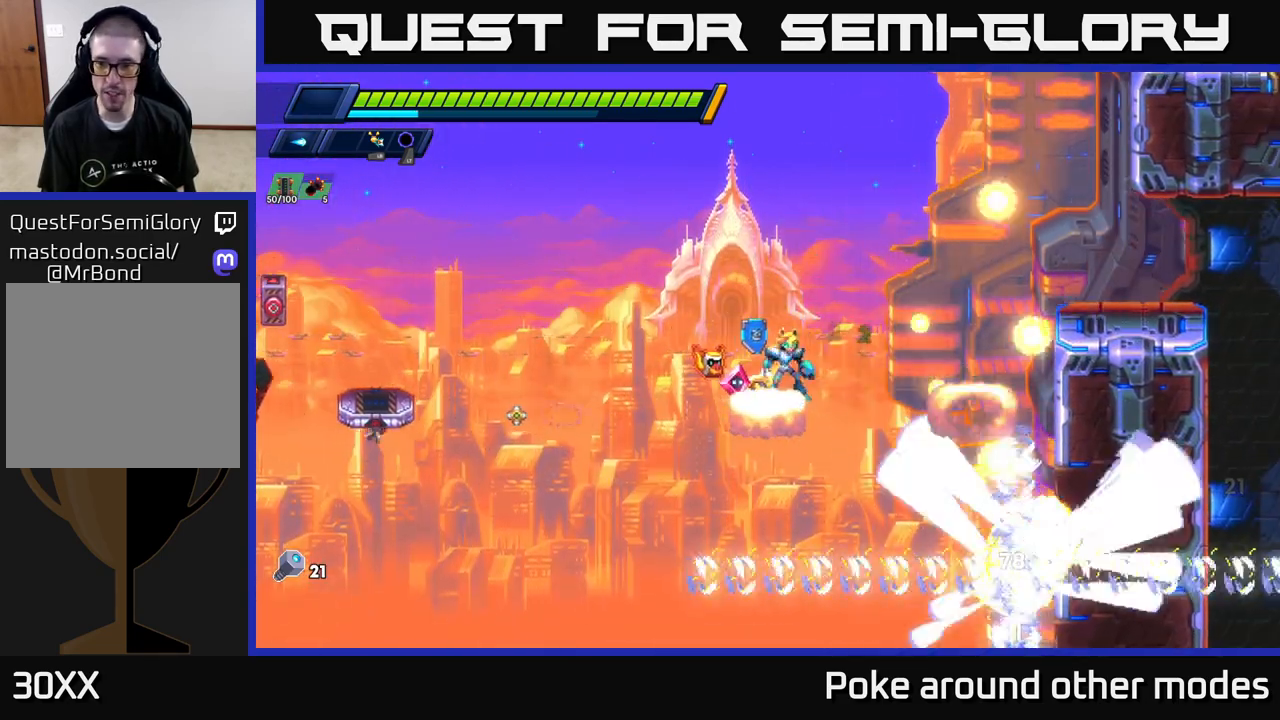
{"buttons": ["A", "R2"], "left_stick": "right", "right_stick": "center", "events": [[67, "X", "up"], [150, "X", "down"], [250, "X", "up"], [333, "left_stick", "right"], [383, "R2", "down"], [483, "A", "down"]]}
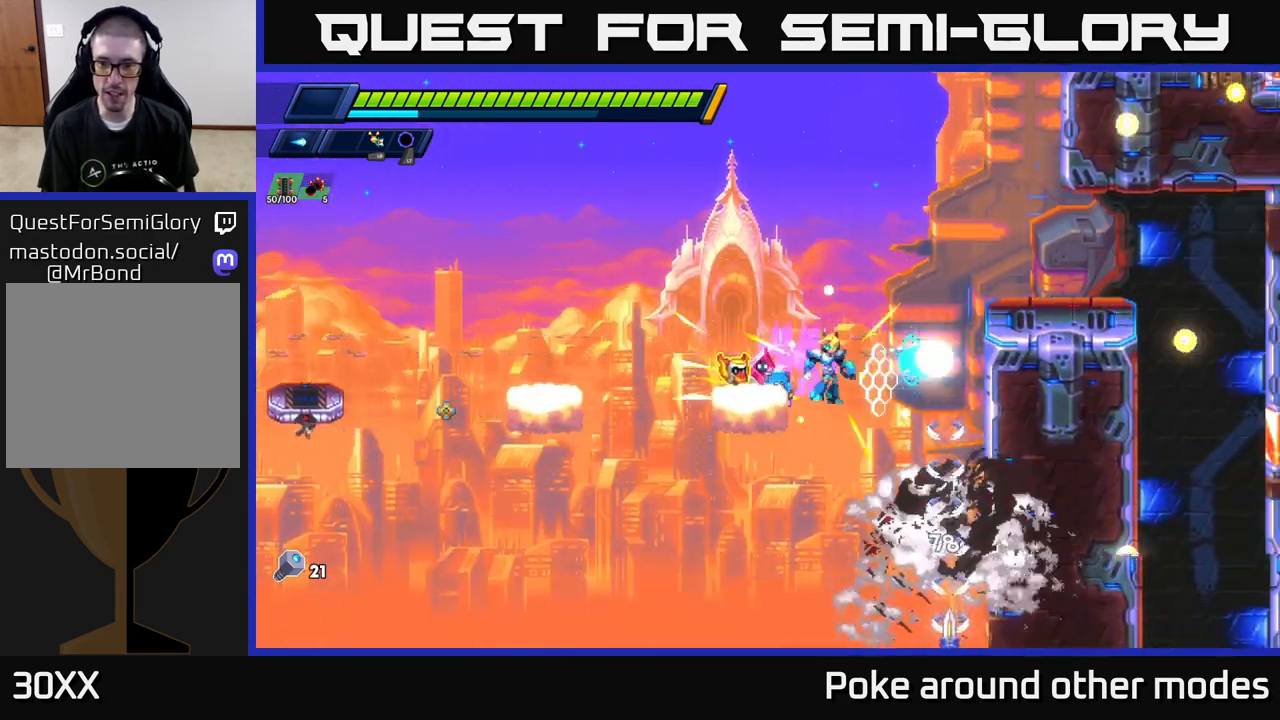
{"buttons": [], "left_stick": "right", "right_stick": "center", "events": [[217, "A", "up"], [250, "R2", "up"]]}
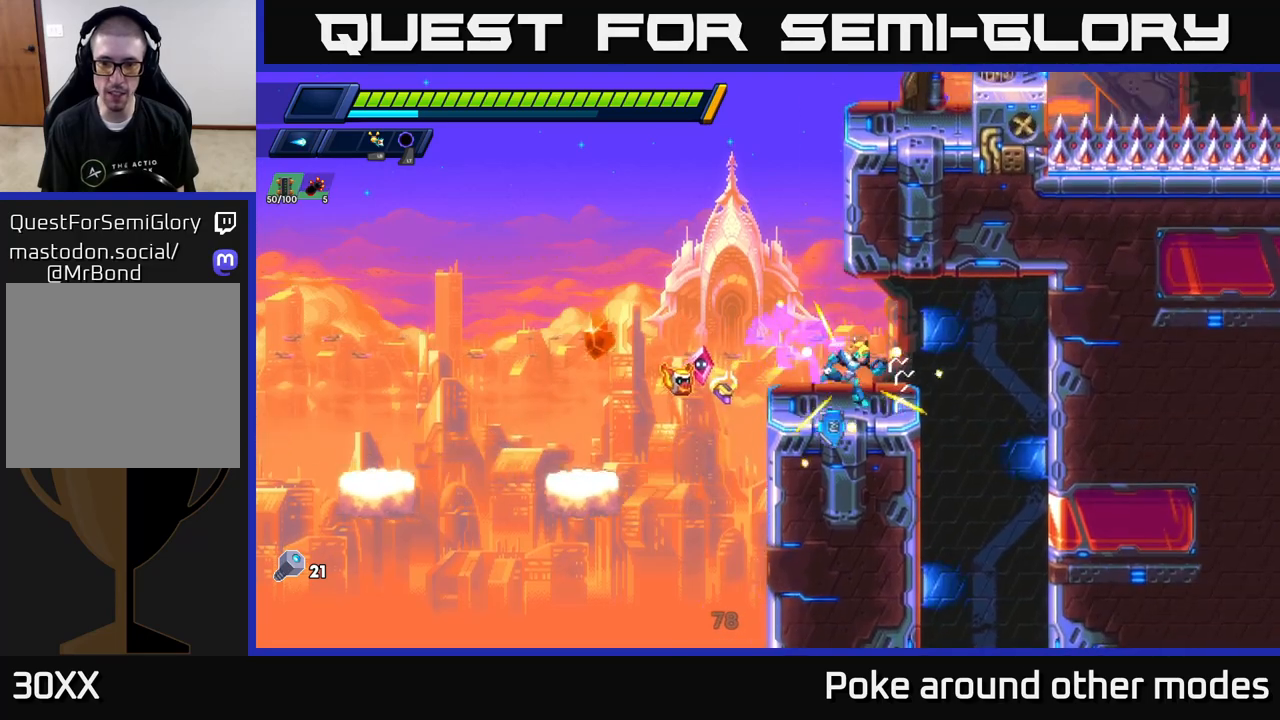
{"buttons": [], "left_stick": "center", "right_stick": "center", "events": [[417, "left_stick", "center"]]}
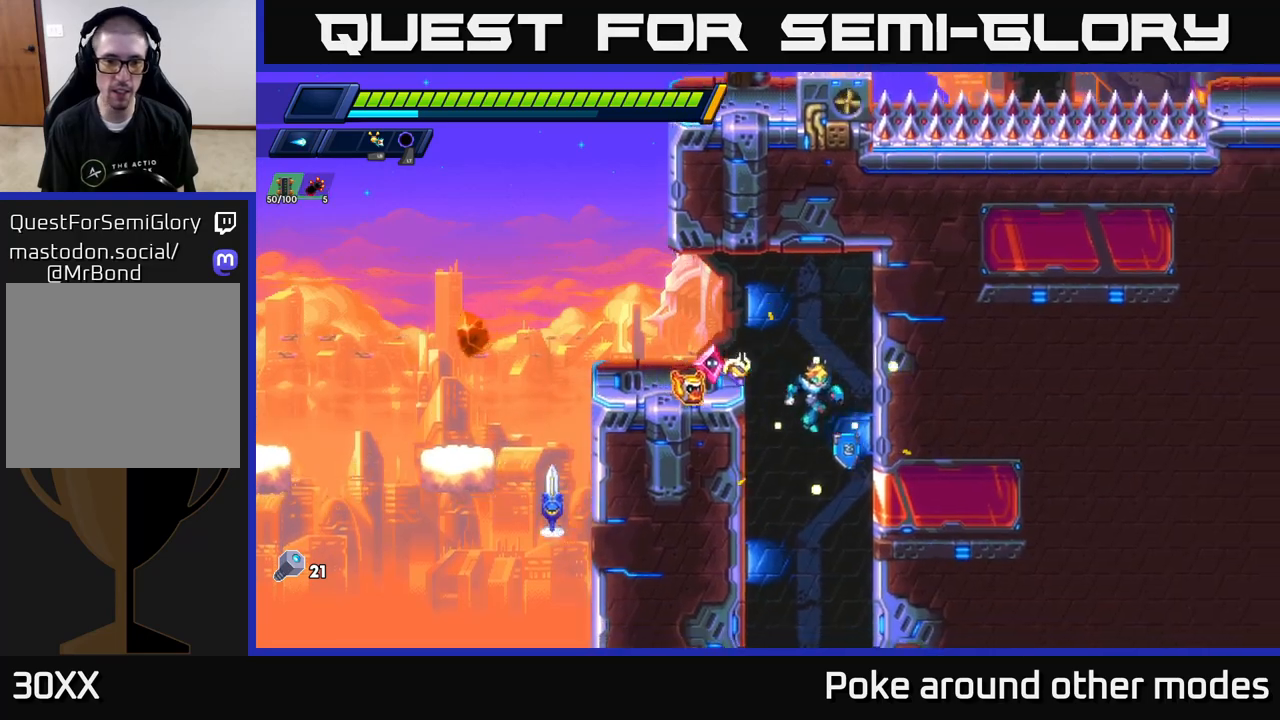
{"buttons": ["A"], "left_stick": "left", "right_stick": "center", "events": [[67, "left_stick", "left"], [150, "X", "down"], [250, "X", "up"], [333, "X", "down"], [350, "A", "down"], [400, "X", "up"]]}
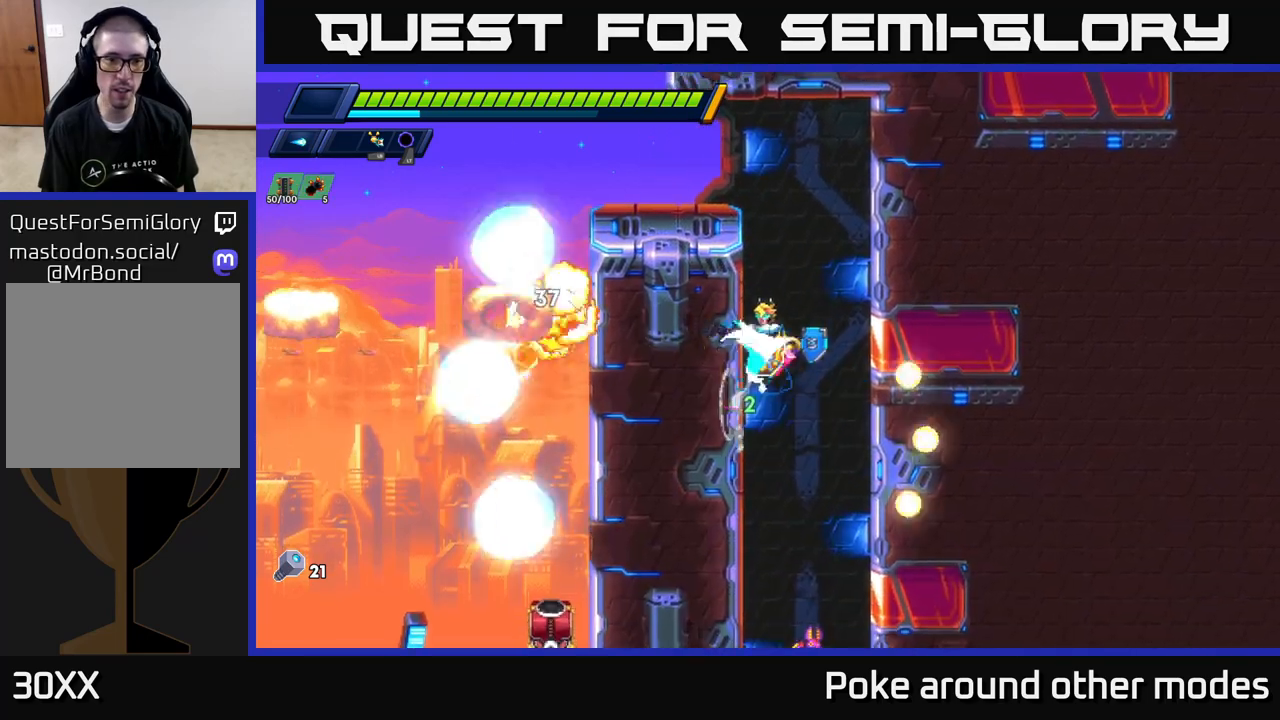
{"buttons": [], "left_stick": "left", "right_stick": "center", "events": [[17, "X", "down"], [33, "A", "up"], [83, "X", "up"], [350, "left_stick", "center"], [483, "left_stick", "left"]]}
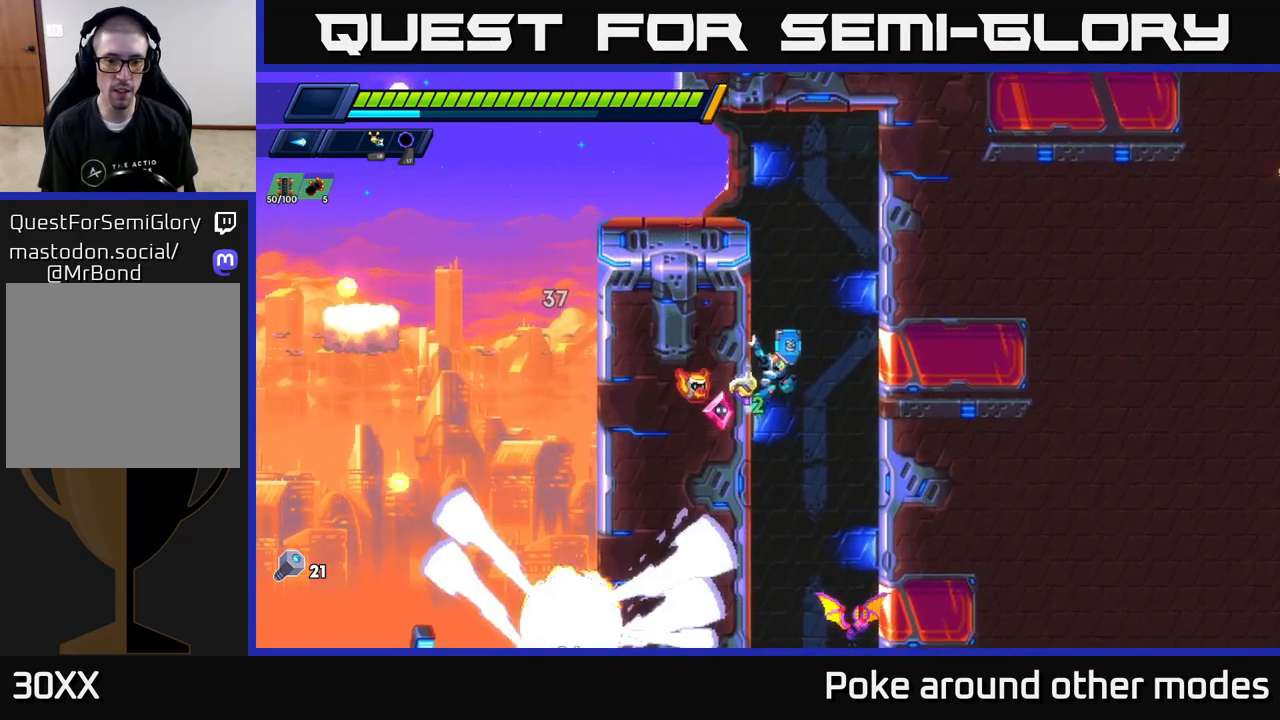
{"buttons": [], "left_stick": "left", "right_stick": "center", "events": []}
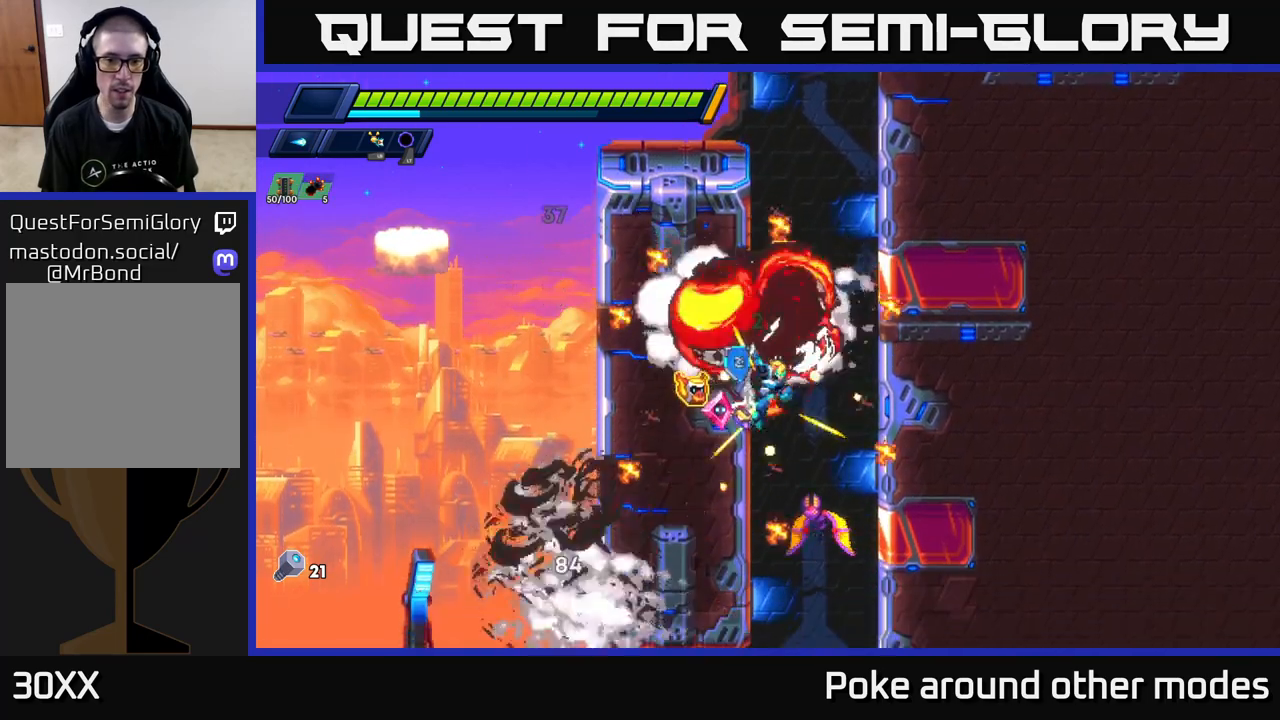
{"buttons": [], "left_stick": "left", "right_stick": "center", "events": [[217, "A", "down"], [417, "A", "up"]]}
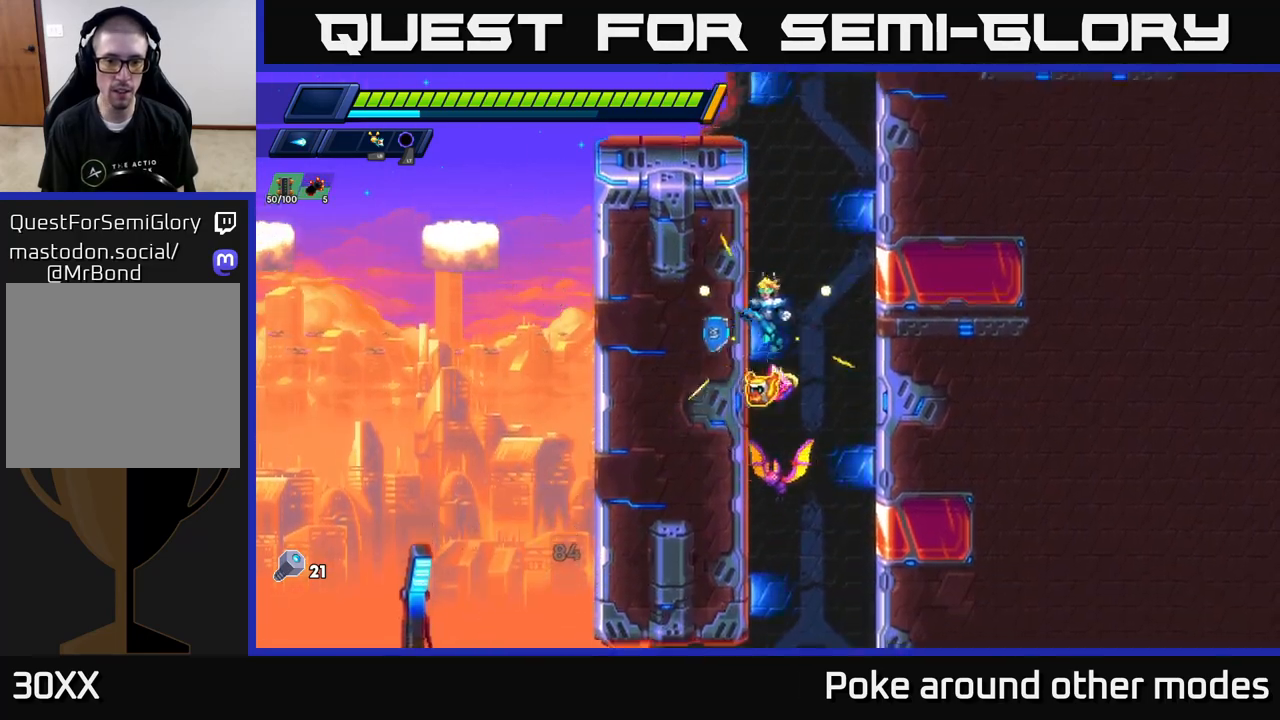
{"buttons": ["X"], "left_stick": "left", "right_stick": "center", "events": [[350, "X", "down"], [433, "X", "up"], [483, "X", "down"]]}
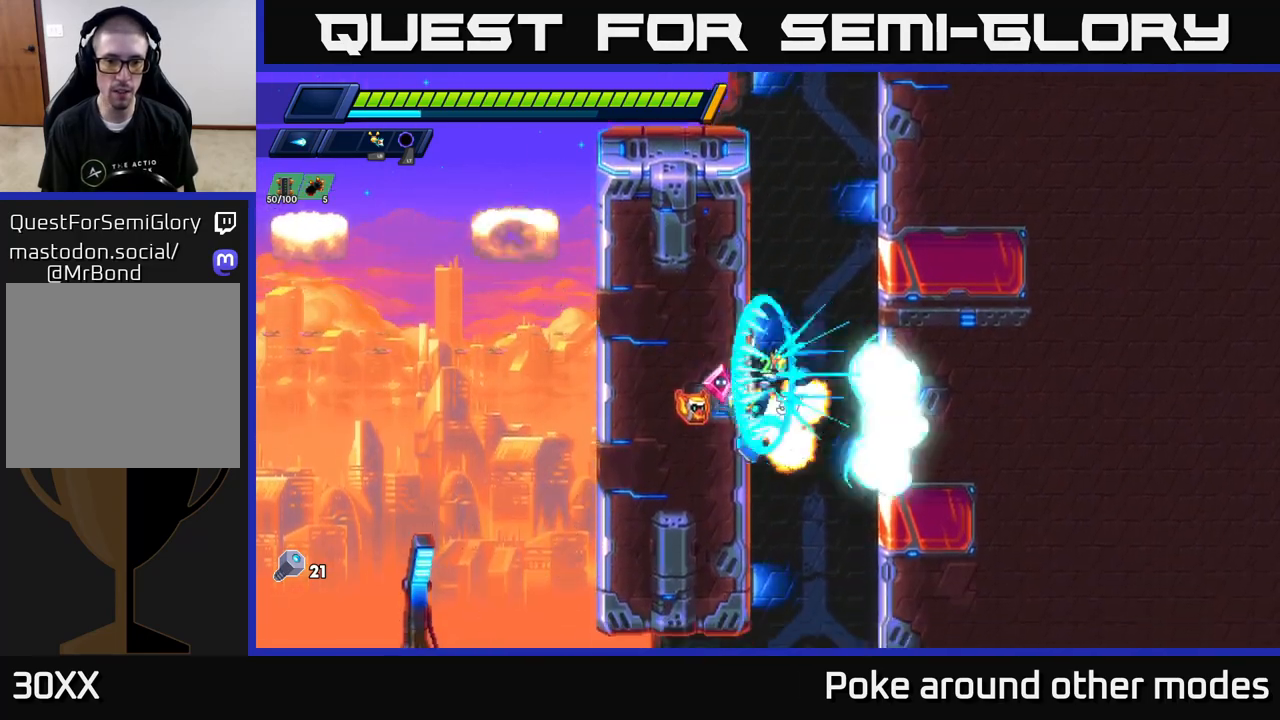
{"buttons": ["A", "R2"], "left_stick": "left", "right_stick": "center", "events": [[33, "A", "down"], [67, "X", "up"], [317, "A", "up"], [467, "R2", "down"], [483, "A", "down"]]}
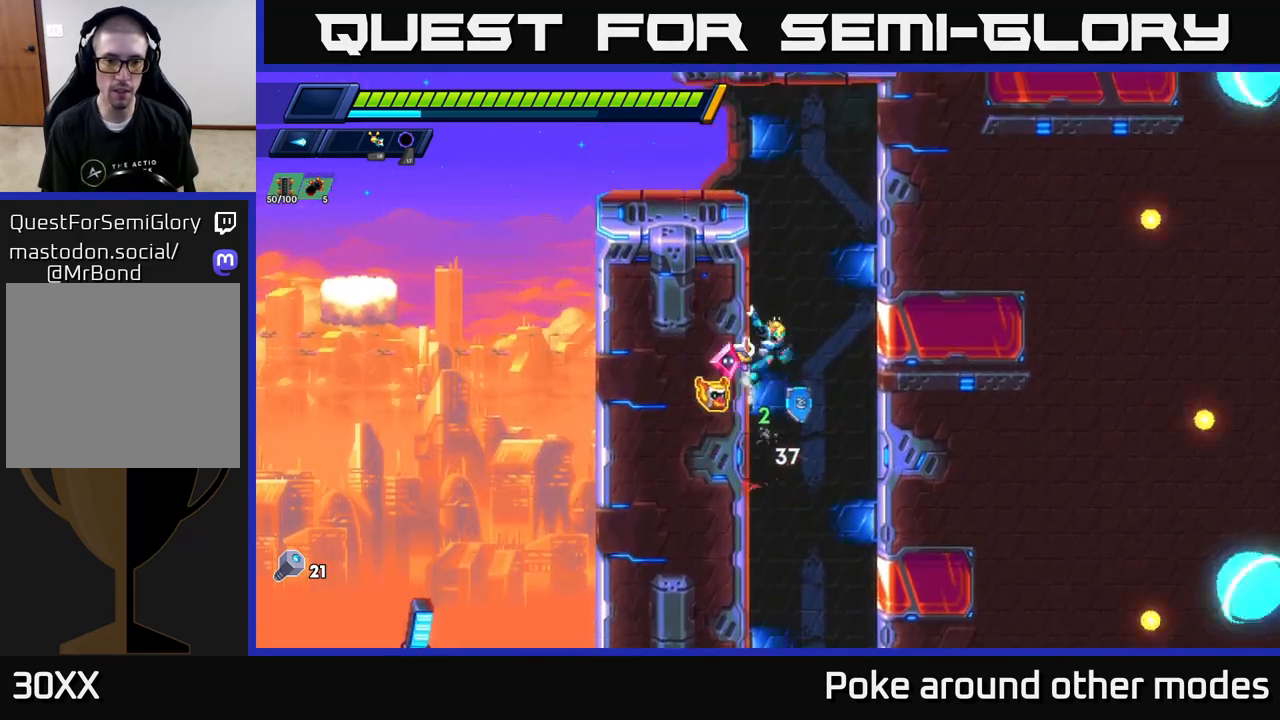
{"buttons": [], "left_stick": "left", "right_stick": "center", "events": [[150, "A", "up"], [217, "A", "down"], [417, "A", "up"], [417, "R2", "up"]]}
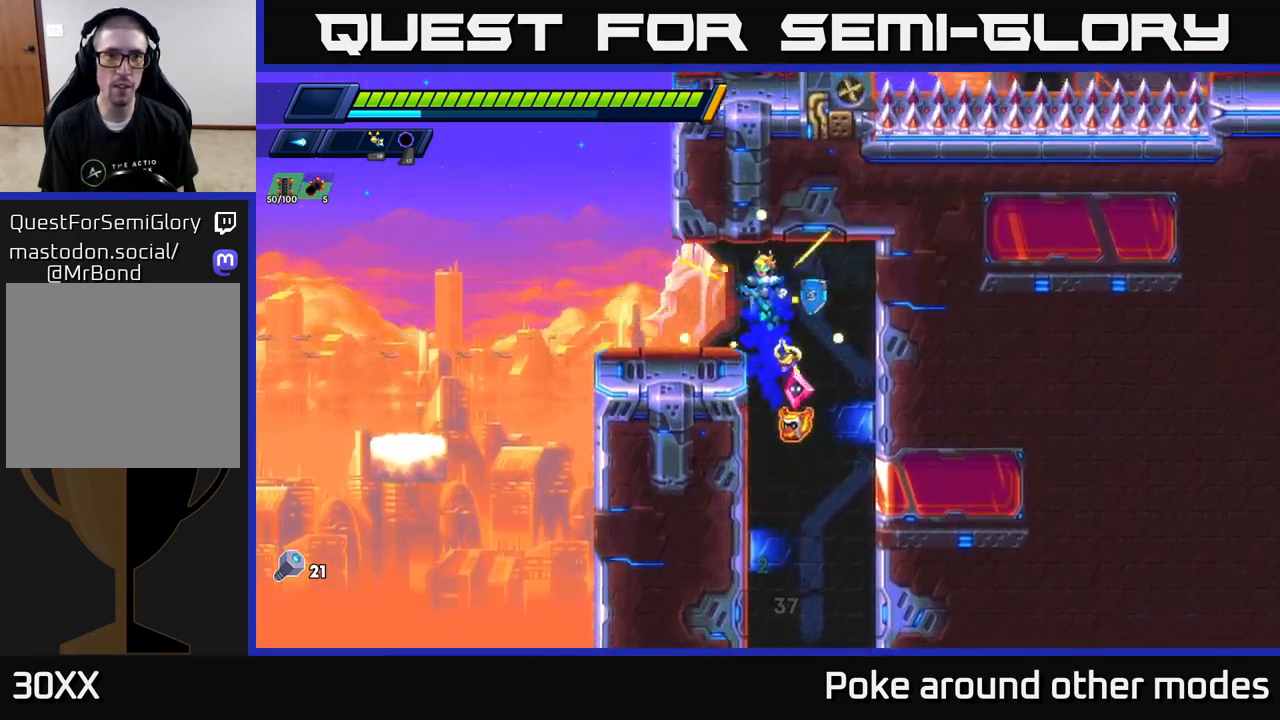
{"buttons": ["A", "R2"], "left_stick": "right", "right_stick": "center", "events": [[217, "R2", "down"], [250, "A", "down"], [367, "left_stick", "right"], [417, "A", "up"], [467, "A", "down"]]}
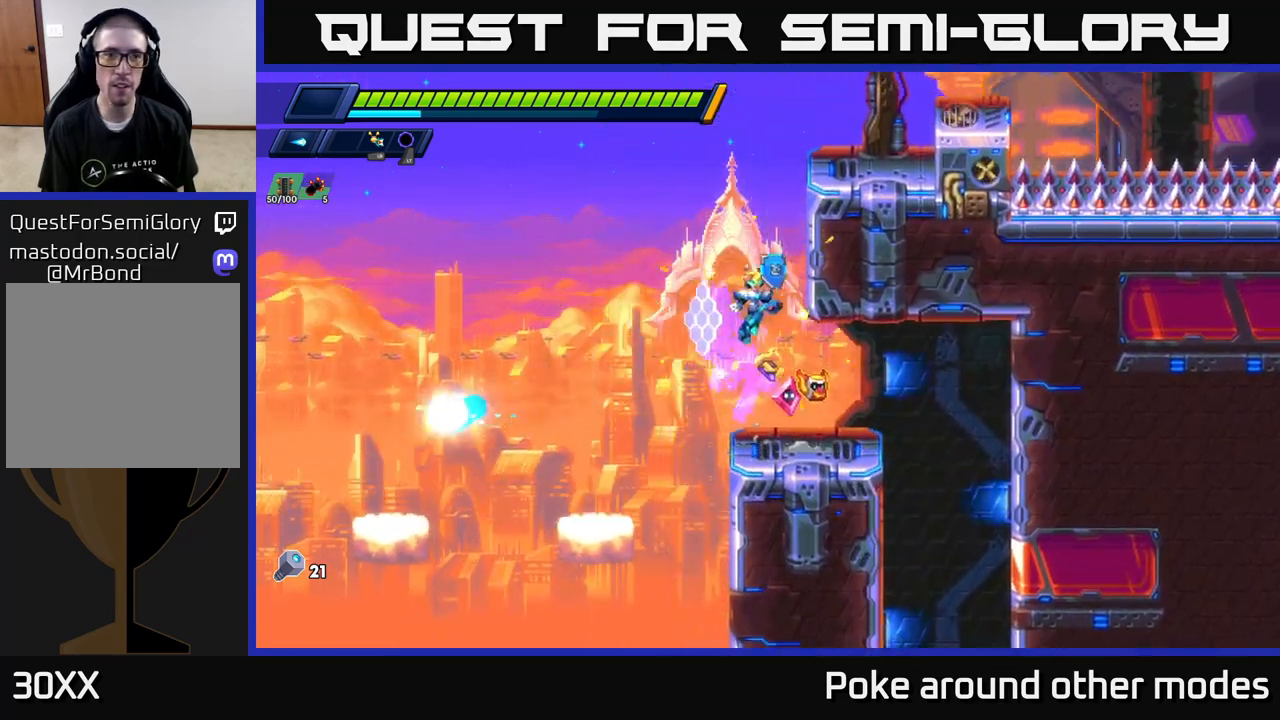
{"buttons": ["X"], "left_stick": "right", "right_stick": "center", "events": [[167, "A", "up"], [233, "A", "down"], [417, "X", "down"], [450, "A", "up"], [483, "R2", "up"]]}
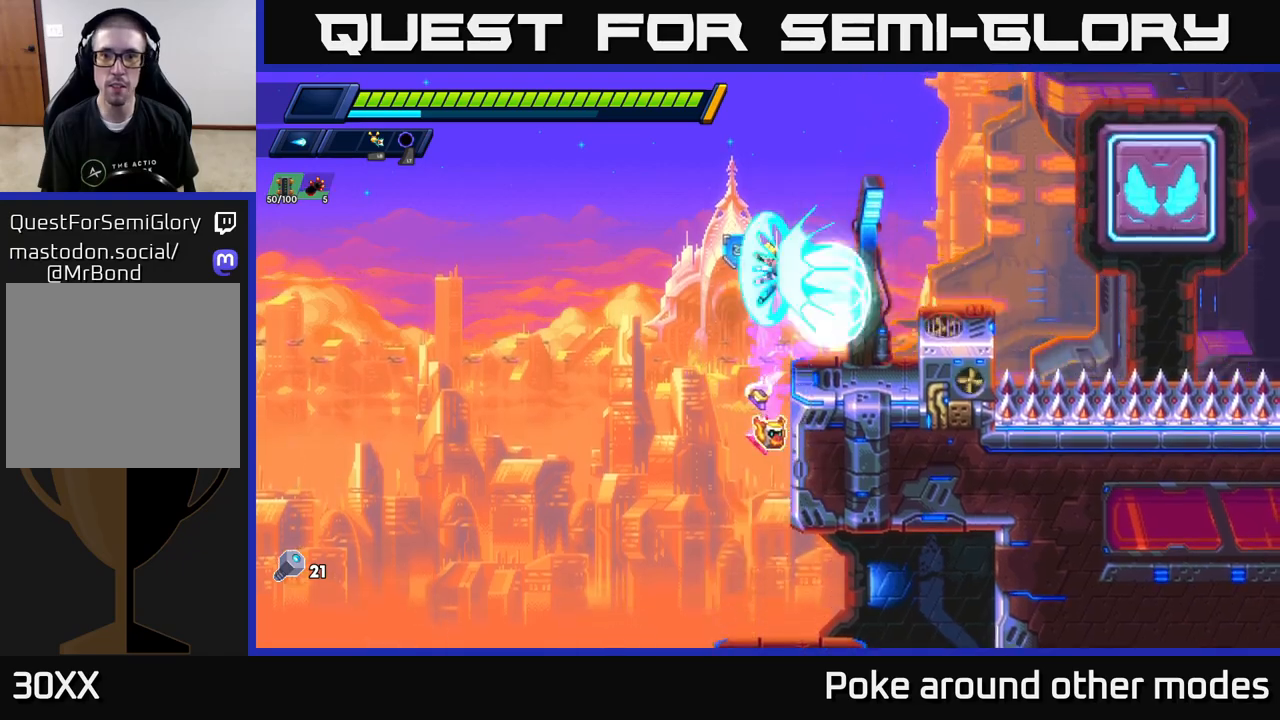
{"buttons": ["A", "R2"], "left_stick": "center", "right_stick": "center", "events": [[17, "X", "up"], [83, "X", "down"], [133, "left_stick", "center"], [183, "X", "up"], [217, "left_stick", "right"], [283, "X", "down"], [317, "A", "down"], [333, "R2", "down"], [367, "X", "up"], [400, "left_stick", "center"]]}
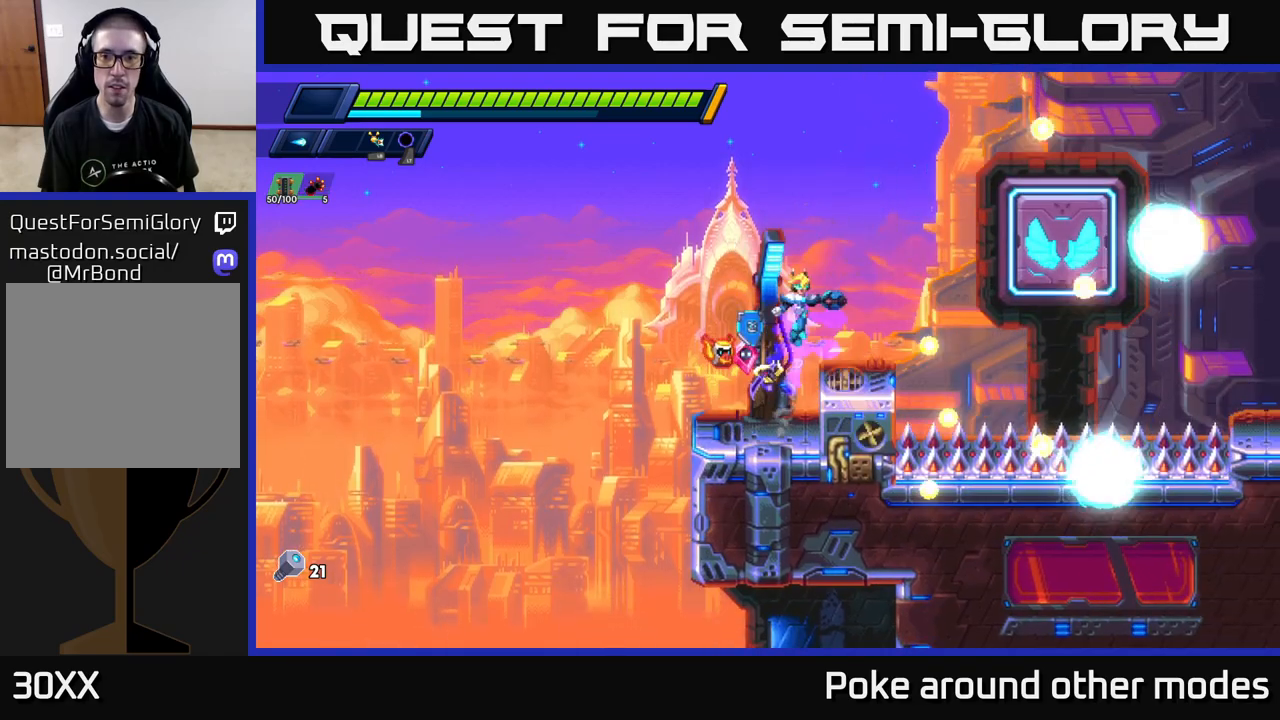
{"buttons": ["A", "R2"], "left_stick": "right", "right_stick": "center", "events": [[33, "R2", "up"], [50, "A", "up"], [50, "left_stick", "right"], [183, "left_stick", "center"], [367, "left_stick", "right"], [417, "A", "down"], [417, "R2", "down"]]}
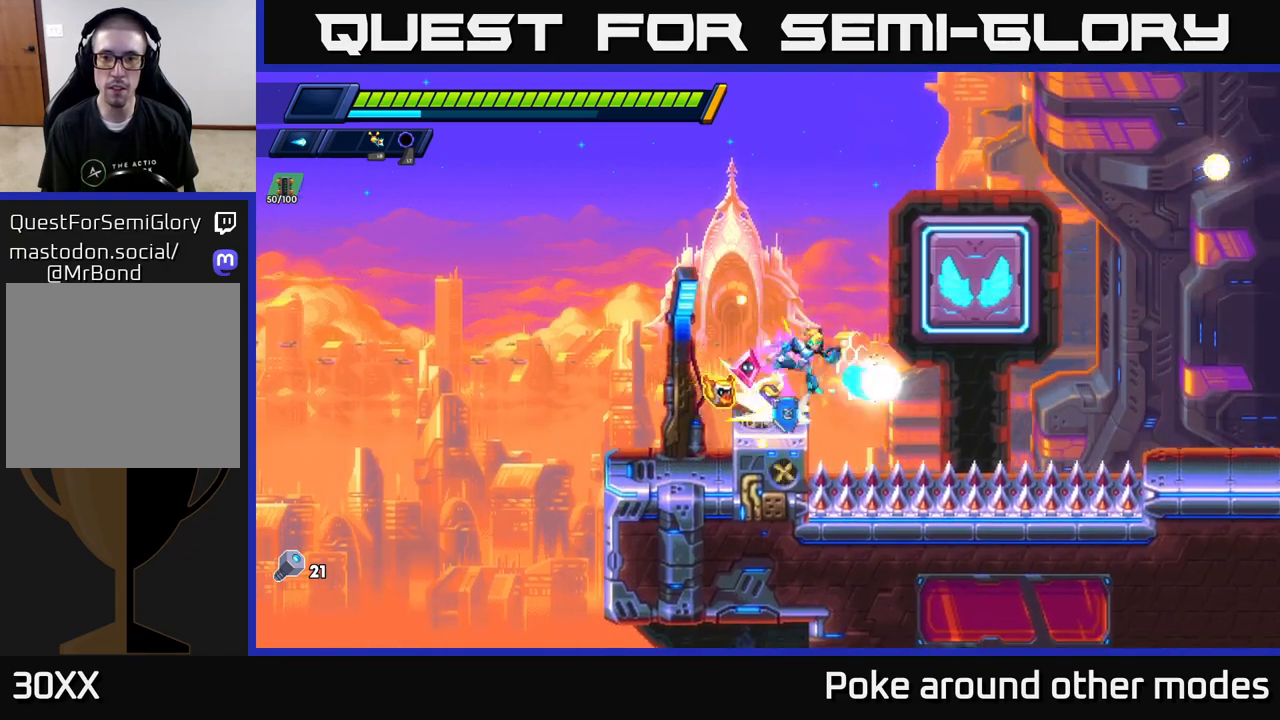
{"buttons": [], "left_stick": "right", "right_stick": "center", "events": [[167, "A", "up"], [317, "A", "down"], [450, "A", "up"], [450, "R2", "up"]]}
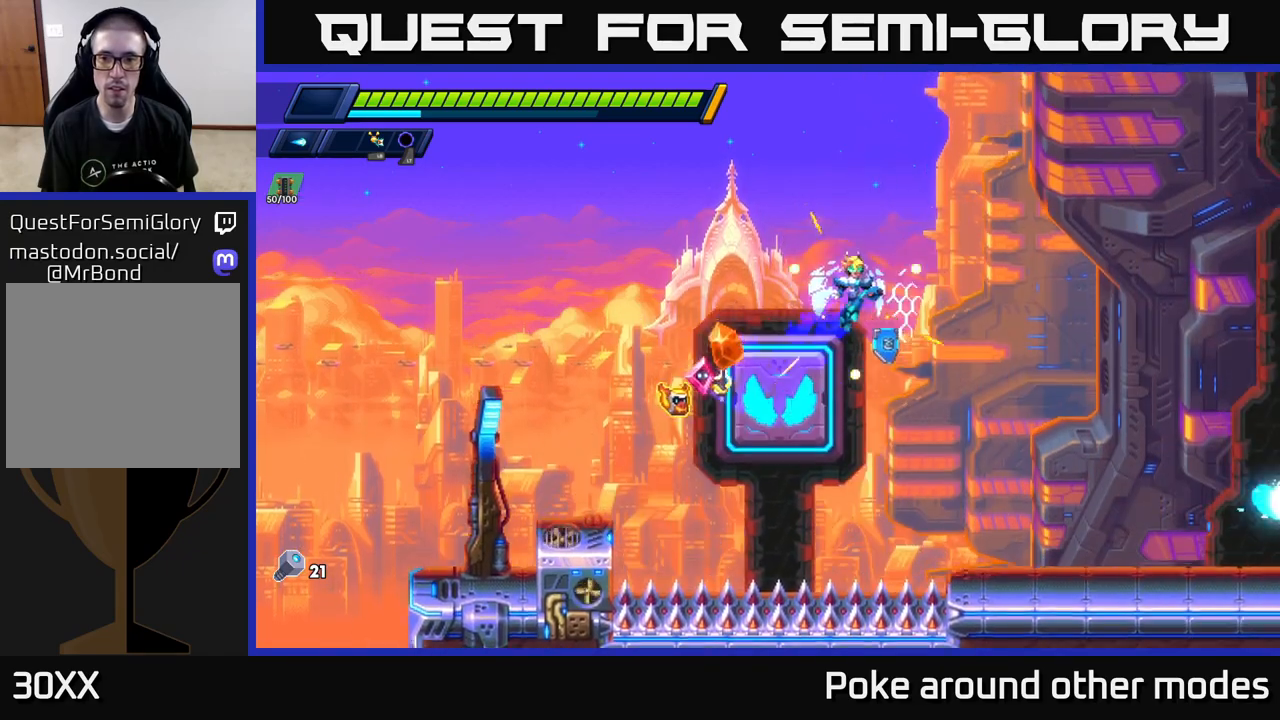
{"buttons": [], "left_stick": "right", "right_stick": "center", "events": [[250, "X", "down"], [317, "X", "up"], [417, "X", "down"], [467, "X", "up"]]}
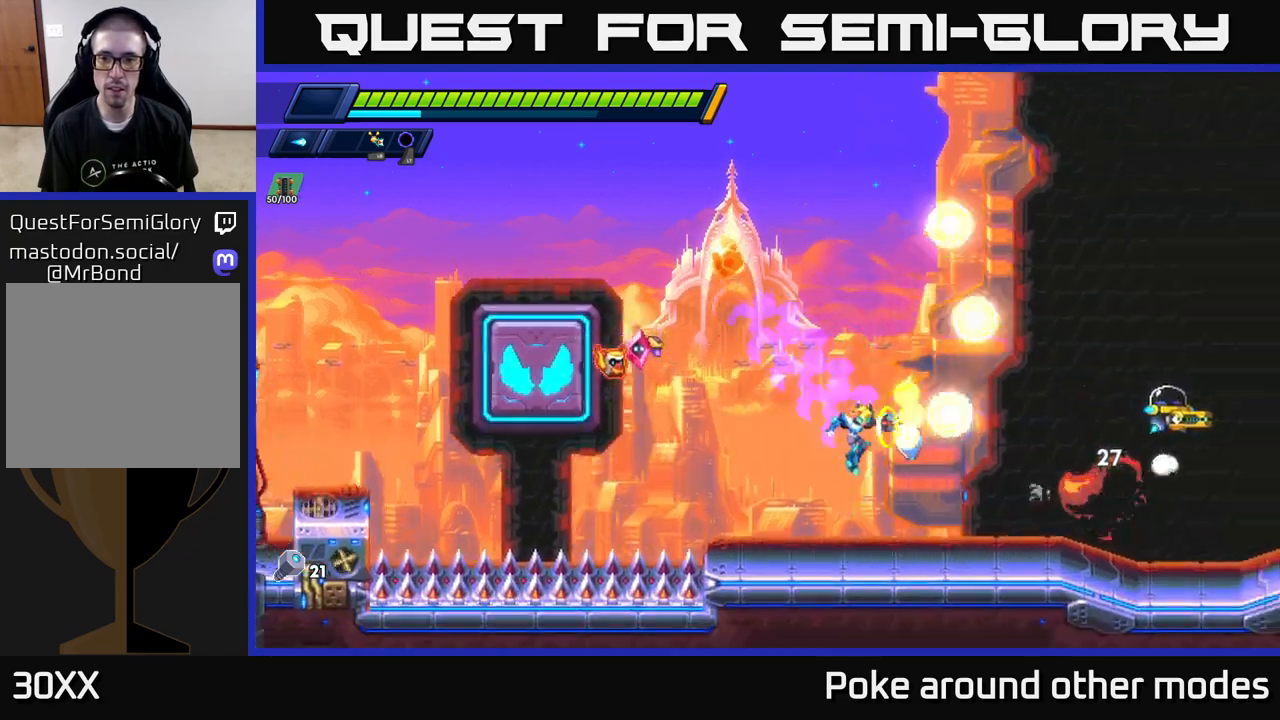
{"buttons": [], "left_stick": "center", "right_stick": "center", "events": [[67, "X", "down"], [150, "X", "up"], [233, "X", "down"], [300, "A", "down"], [333, "X", "up"], [383, "left_stick", "center"], [417, "X", "down"], [450, "A", "up"], [500, "X", "up"]]}
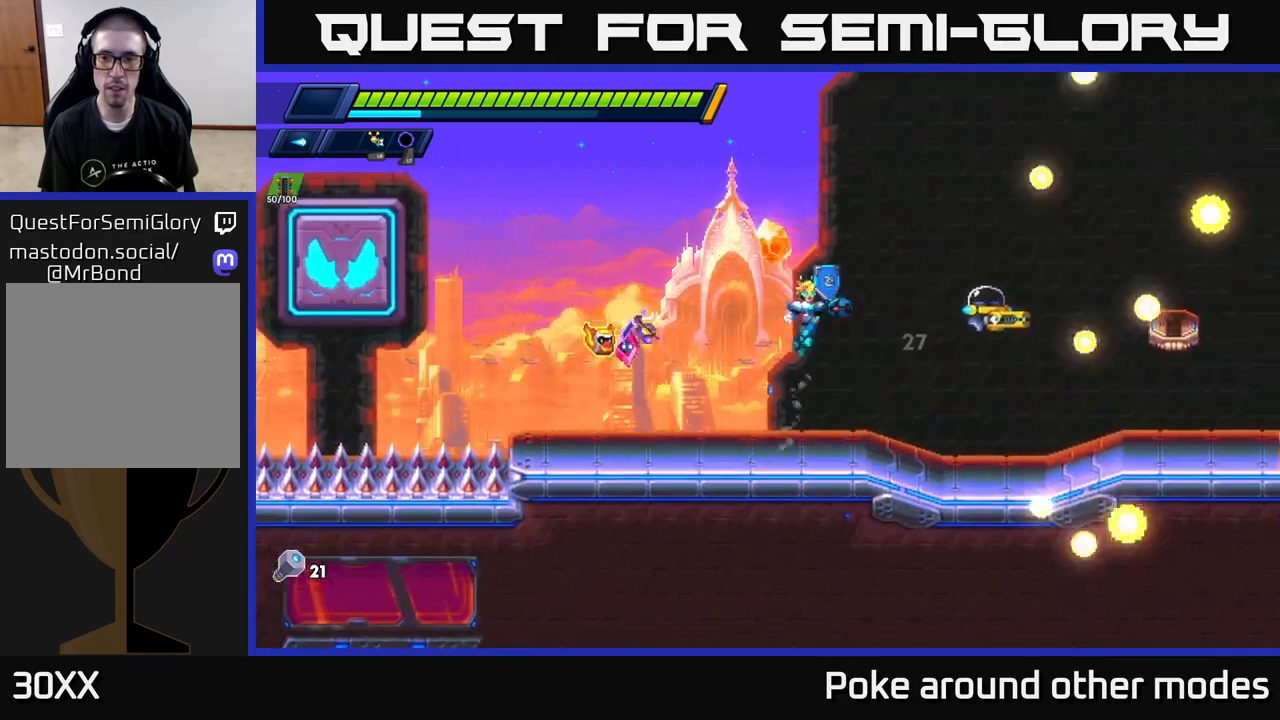
{"buttons": ["A", "X"], "left_stick": "right", "right_stick": "center", "events": [[83, "X", "down"], [117, "left_stick", "right"], [150, "X", "up"], [217, "X", "down"], [283, "left_stick", "center"], [317, "X", "up"], [417, "A", "down"], [483, "X", "down"], [500, "left_stick", "right"]]}
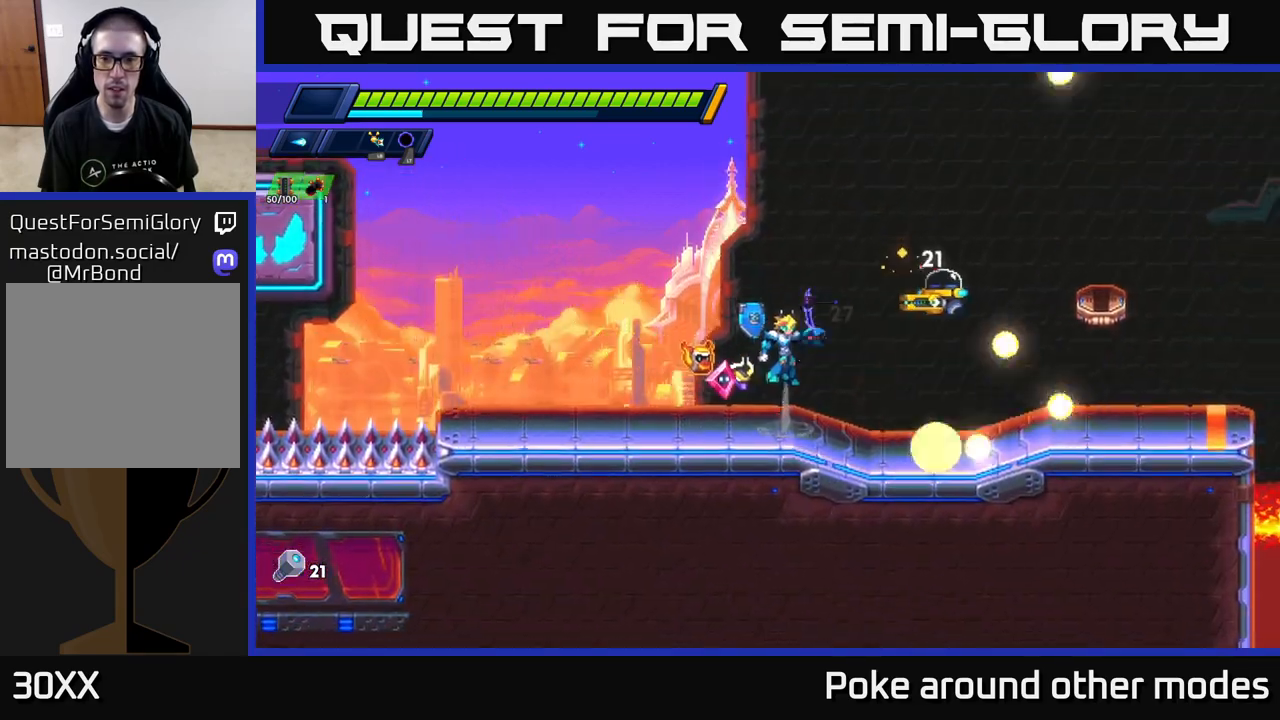
{"buttons": ["X"], "left_stick": "right", "right_stick": "center", "events": [[50, "A", "up"], [83, "X", "up"], [150, "X", "down"], [183, "left_stick", "center"], [233, "X", "up"], [317, "X", "down"], [383, "X", "up"], [400, "left_stick", "right"], [450, "X", "down"]]}
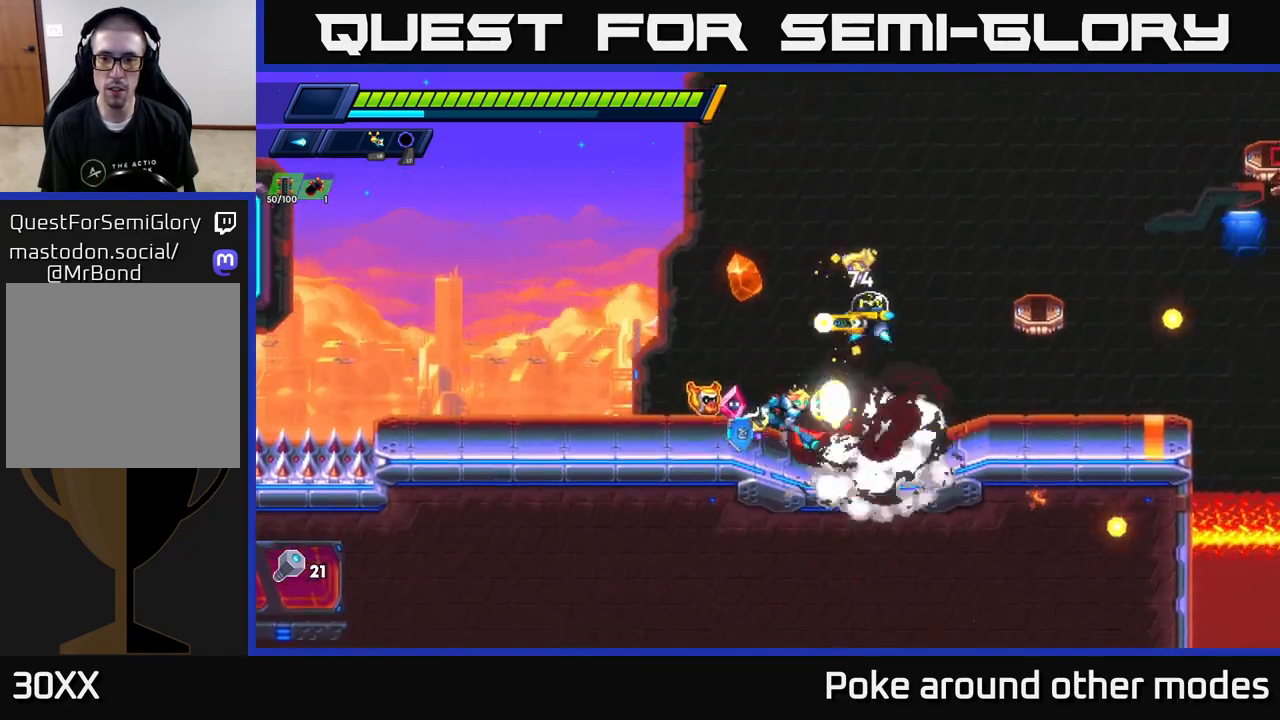
{"buttons": ["R2"], "left_stick": "right", "right_stick": "center", "events": [[67, "X", "up"], [283, "R2", "down"]]}
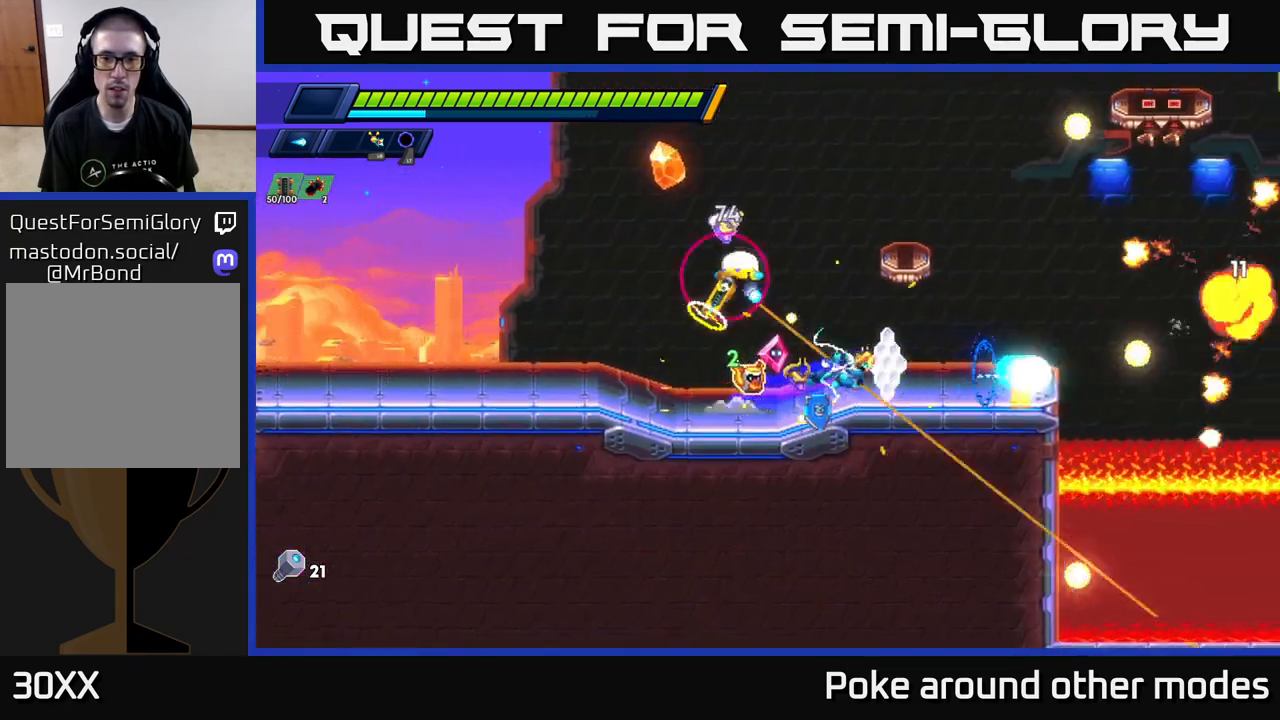
{"buttons": [], "left_stick": "right", "right_stick": "center", "events": [[17, "R2", "up"], [50, "left_stick", "left"], [100, "X", "down"], [133, "A", "down"], [167, "X", "up"], [183, "left_stick", "center"], [250, "X", "down"], [267, "A", "up"], [317, "X", "up"], [333, "left_stick", "right"], [400, "X", "down"], [467, "X", "up"]]}